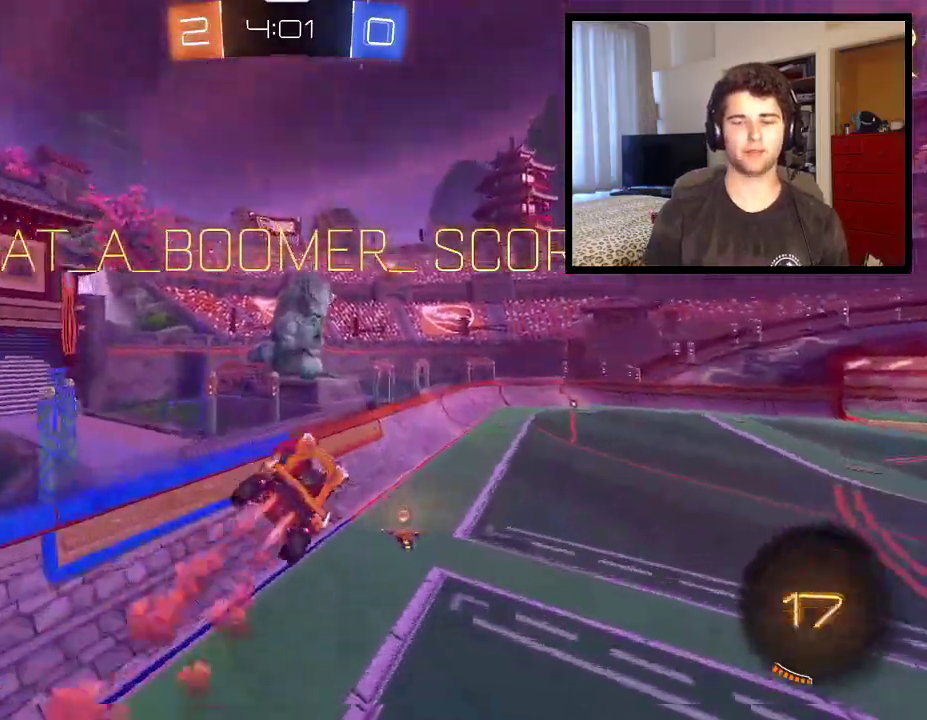
Gameplay with a controller (PlayStation layout); each line is a JSON object with the inputs held at the frame after it. "events" lists button and stick changes between this image and that frame as [ms after this image, input, new state], when the widget could be followed in between. Not read: R2.
{"buttons": ["R1"], "left_stick": "right", "right_stick": "center", "events": [[67, "left_stick", "down-right"], [267, "R1", "down"], [267, "left_stick", "center"], [400, "left_stick", "right"]]}
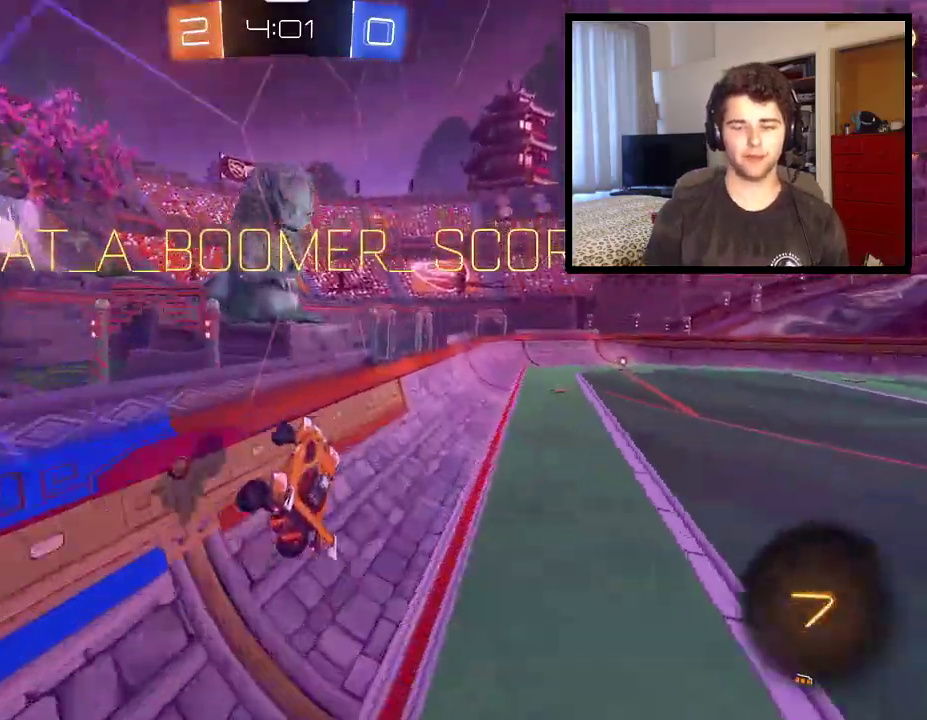
{"buttons": ["CROSS", "L1", "R1"], "left_stick": "up-right", "right_stick": "center", "events": [[34, "left_stick", "up-right"], [101, "L1", "down"], [201, "CROSS", "down"]]}
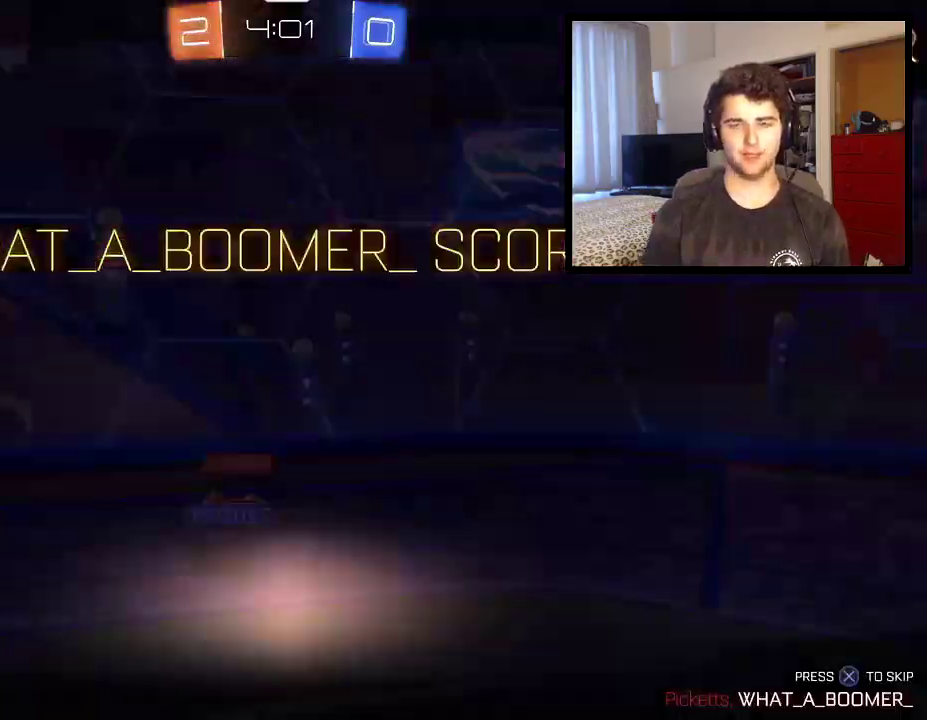
{"buttons": ["R1"], "left_stick": "center", "right_stick": "center", "events": [[67, "L1", "up"], [133, "left_stick", "center"], [167, "CROSS", "up"]]}
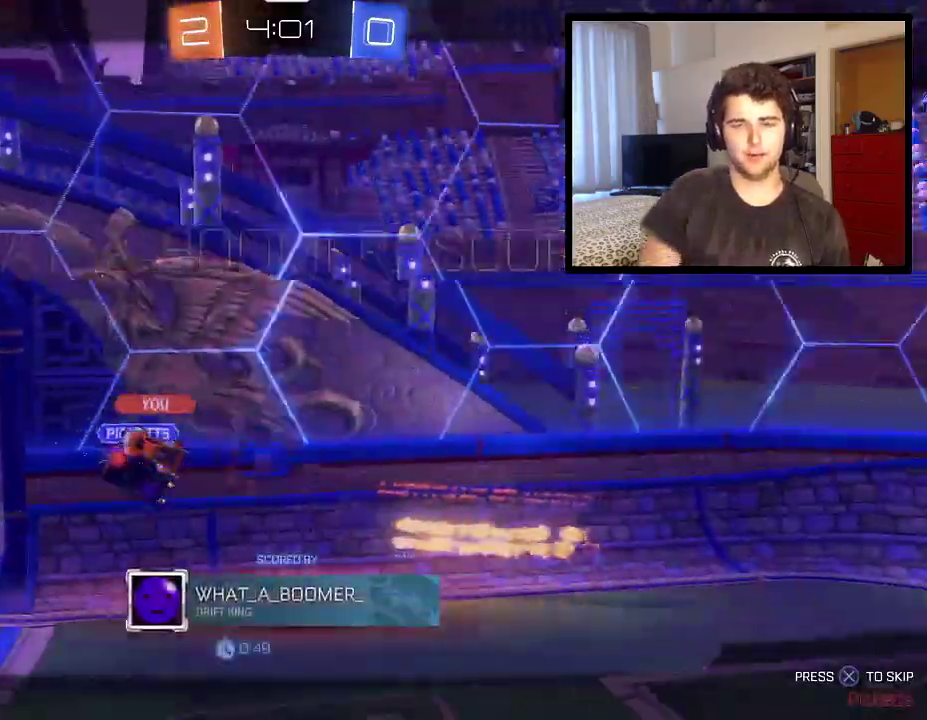
{"buttons": ["R1"], "left_stick": "center", "right_stick": "center", "events": []}
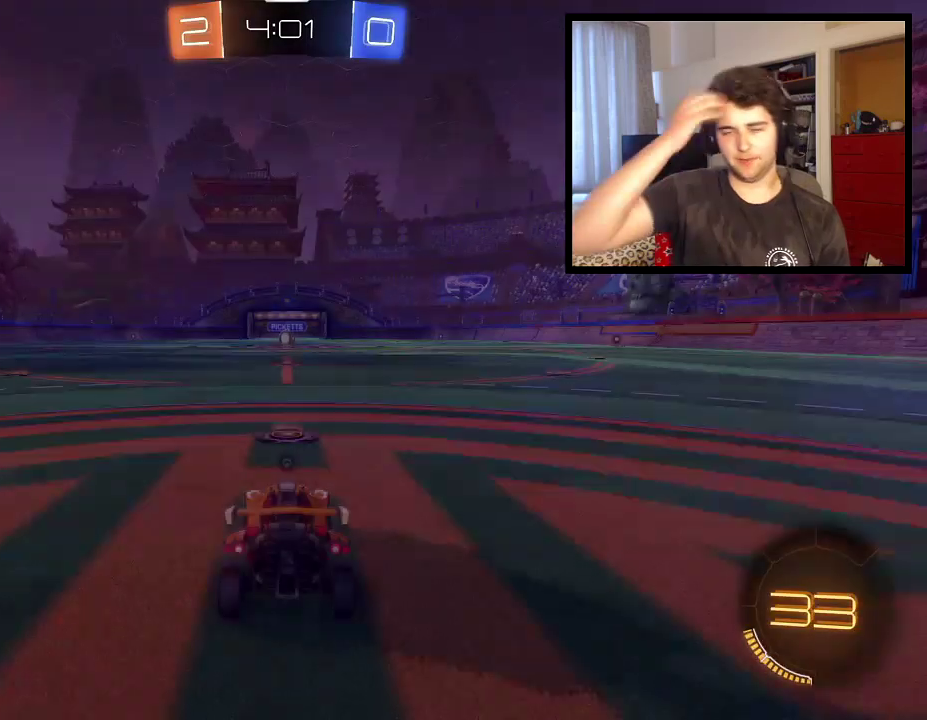
{"buttons": ["R1"], "left_stick": "center", "right_stick": "center", "events": []}
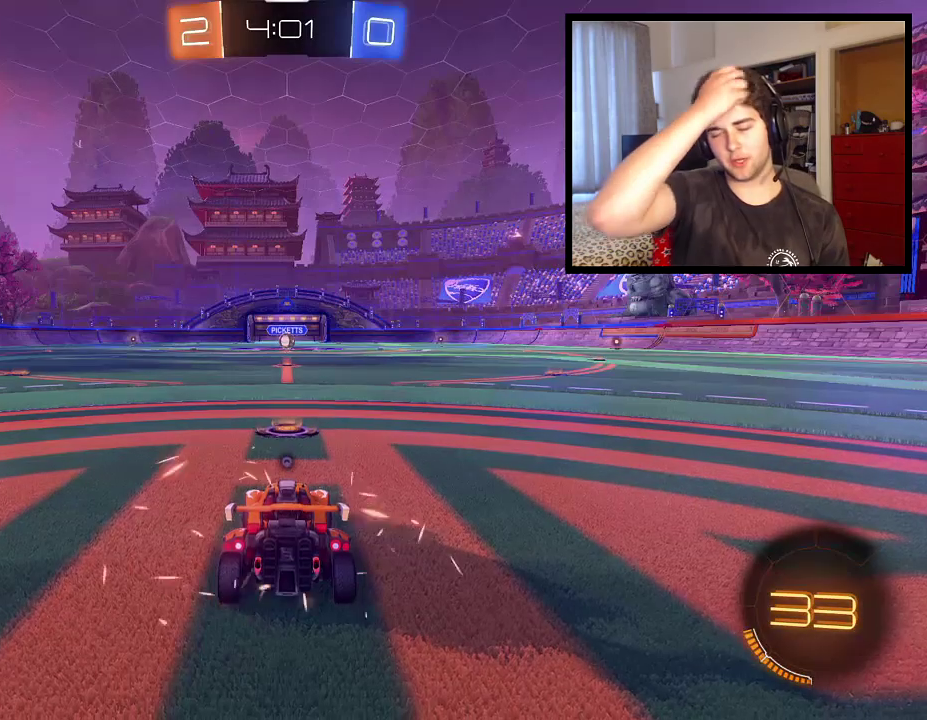
{"buttons": ["R1"], "left_stick": "center", "right_stick": "center", "events": []}
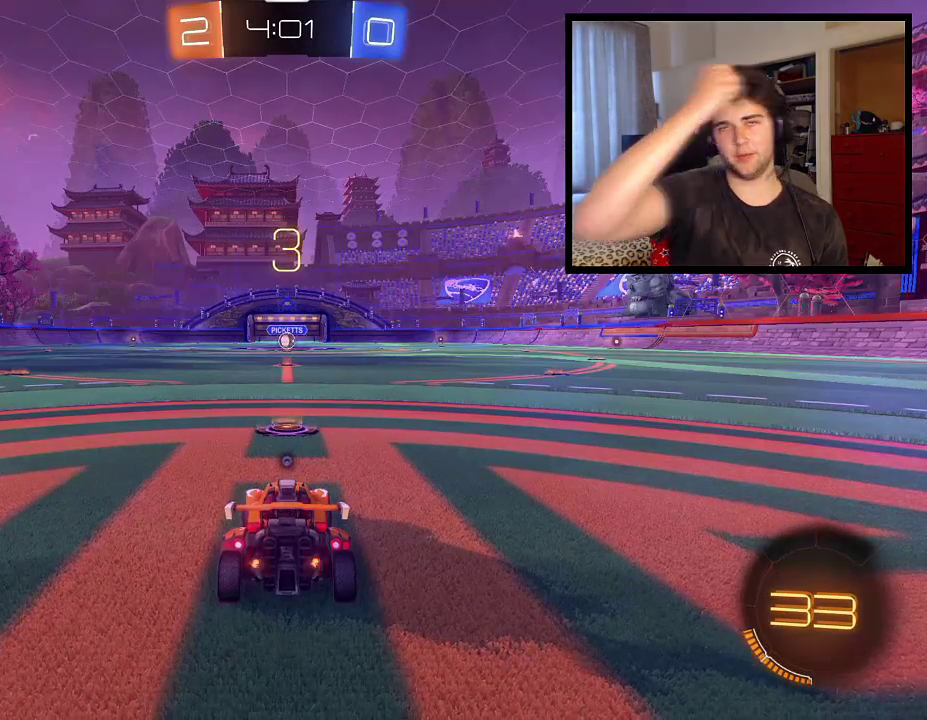
{"buttons": ["R1"], "left_stick": "center", "right_stick": "center", "events": []}
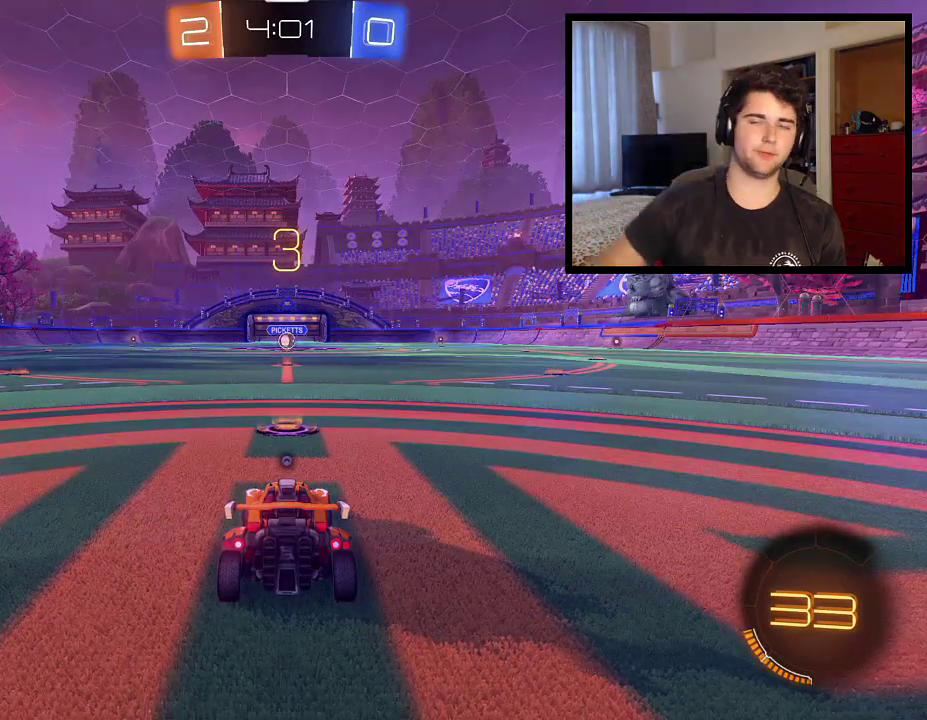
{"buttons": ["R1"], "left_stick": "center", "right_stick": "center", "events": []}
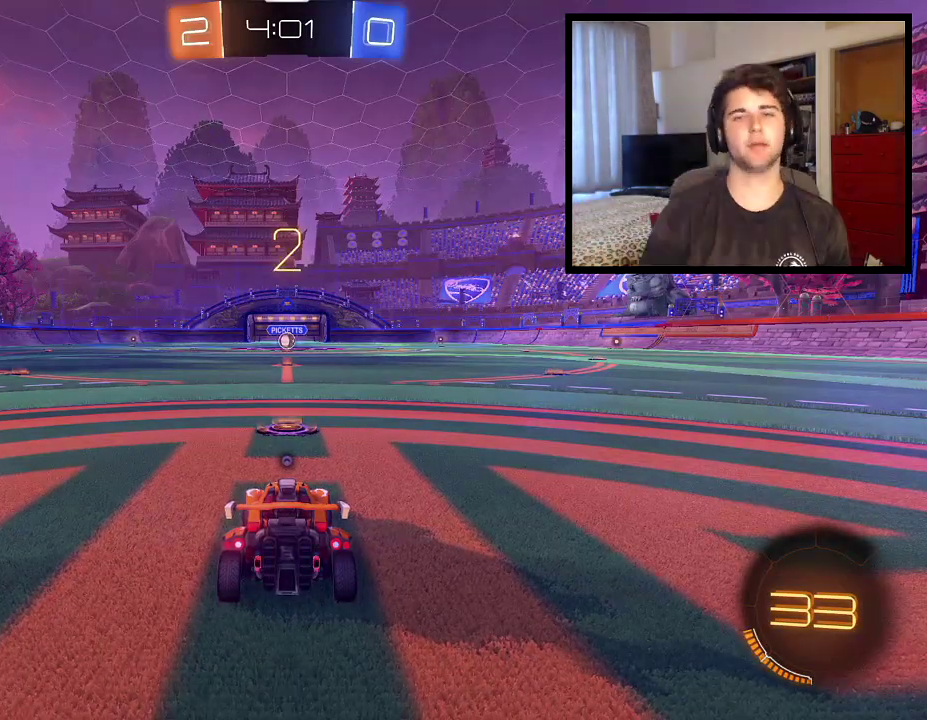
{"buttons": ["SQUARE"], "left_stick": "center", "right_stick": "center", "events": [[100, "SQUARE", "down"], [367, "R1", "up"]]}
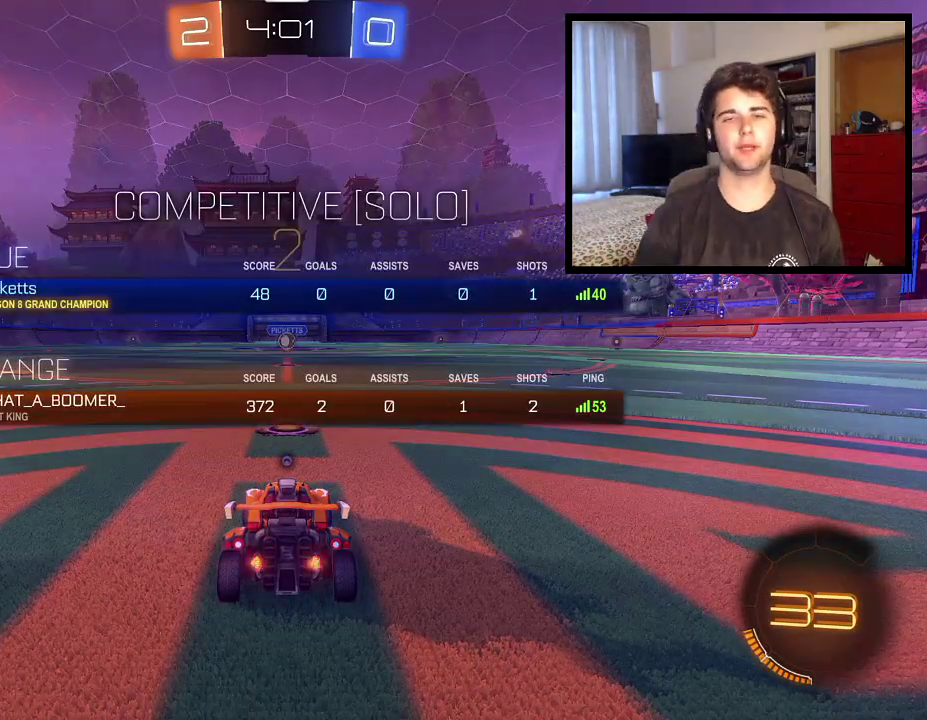
{"buttons": ["SQUARE"], "left_stick": "center", "right_stick": "center", "events": []}
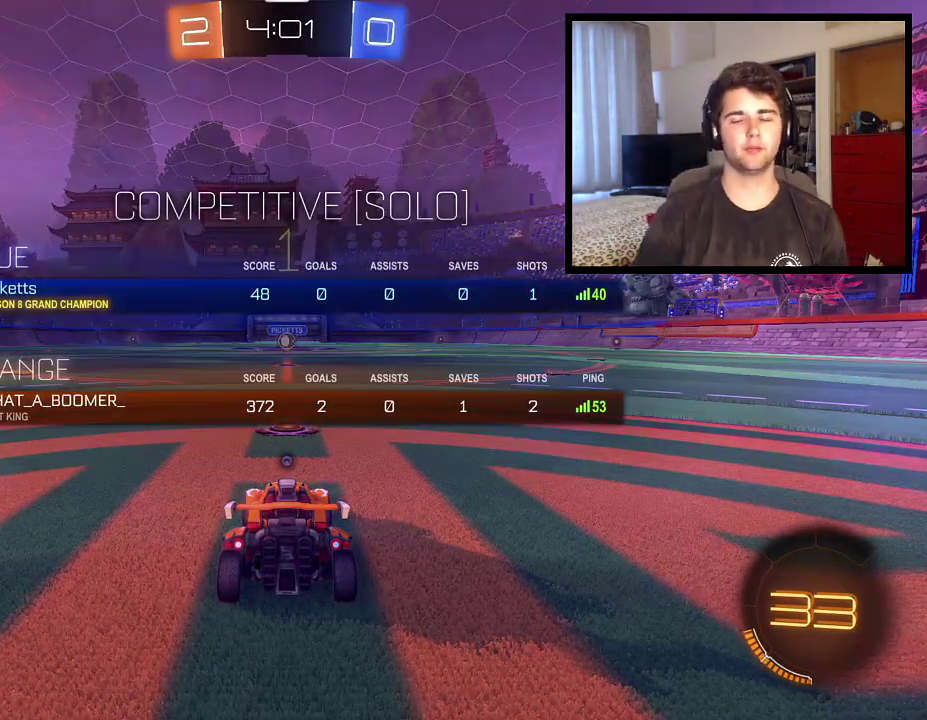
{"buttons": ["SQUARE"], "left_stick": "center", "right_stick": "center", "events": []}
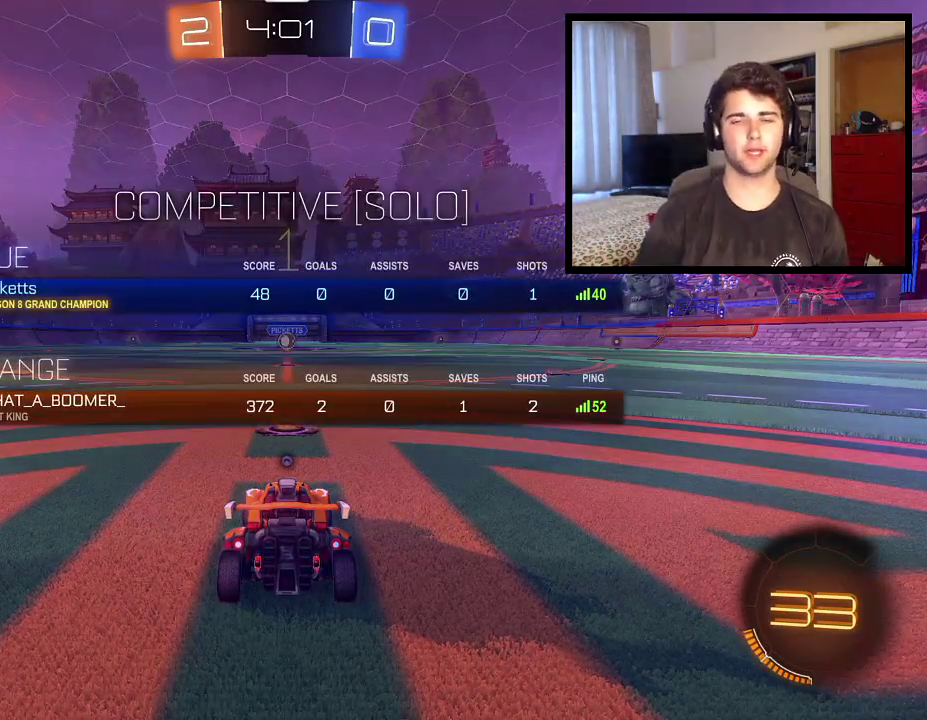
{"buttons": [], "left_stick": "center", "right_stick": "center", "events": [[334, "SQUARE", "up"]]}
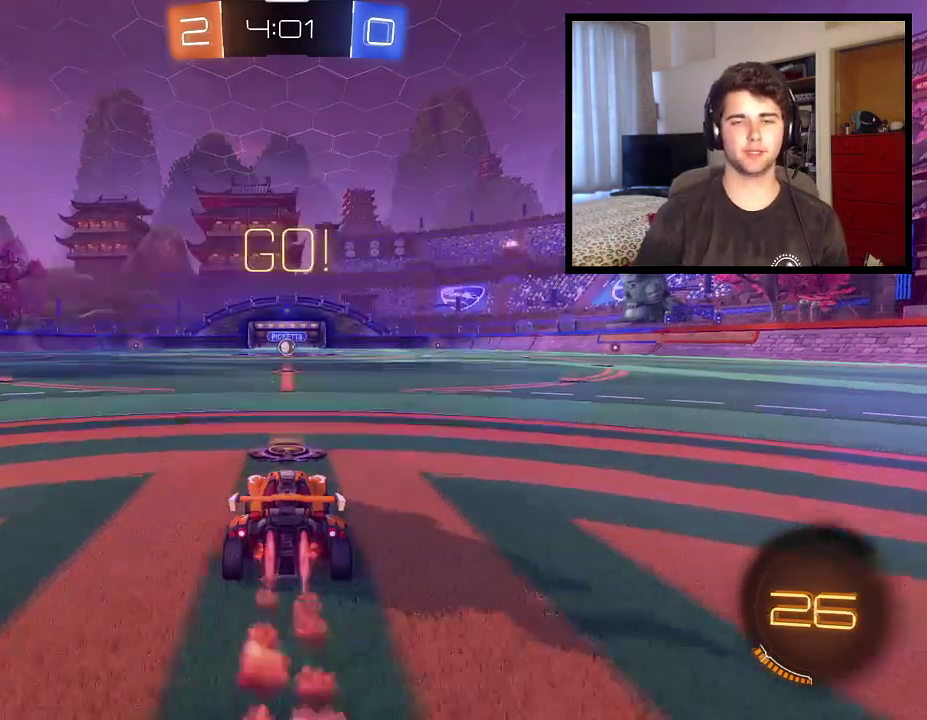
{"buttons": ["CROSS"], "left_stick": "up", "right_stick": "center", "events": [[467, "left_stick", "up"], [500, "CROSS", "down"]]}
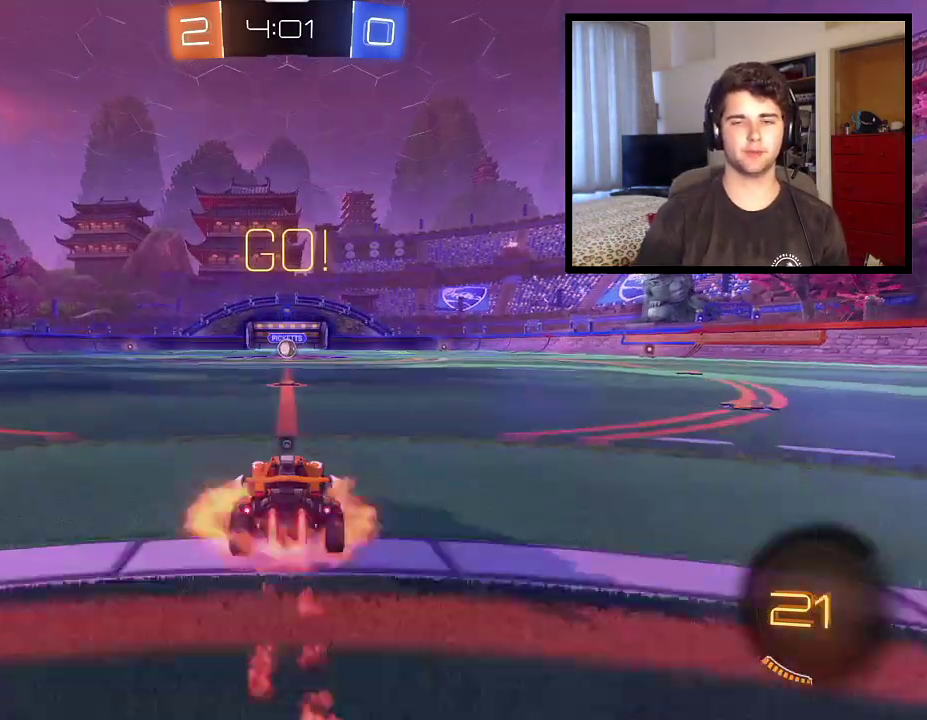
{"buttons": ["R1"], "left_stick": "center", "right_stick": "center", "events": [[301, "CROSS", "up"], [301, "R1", "down"], [334, "TRIANGLE", "down"], [334, "left_stick", "center"], [501, "TRIANGLE", "up"]]}
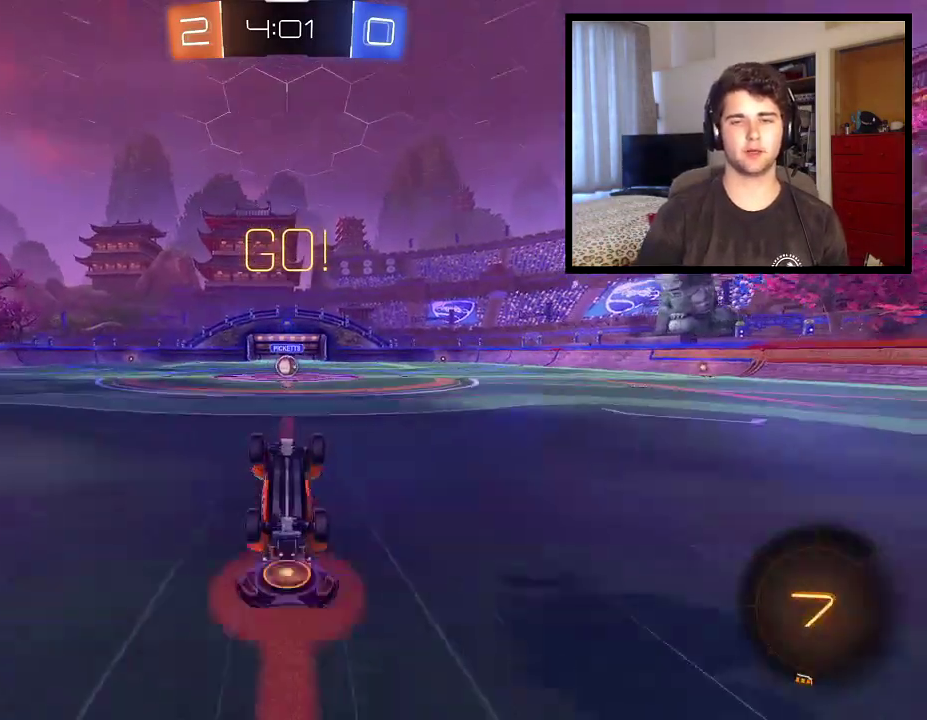
{"buttons": ["R1"], "left_stick": "center", "right_stick": "center", "events": []}
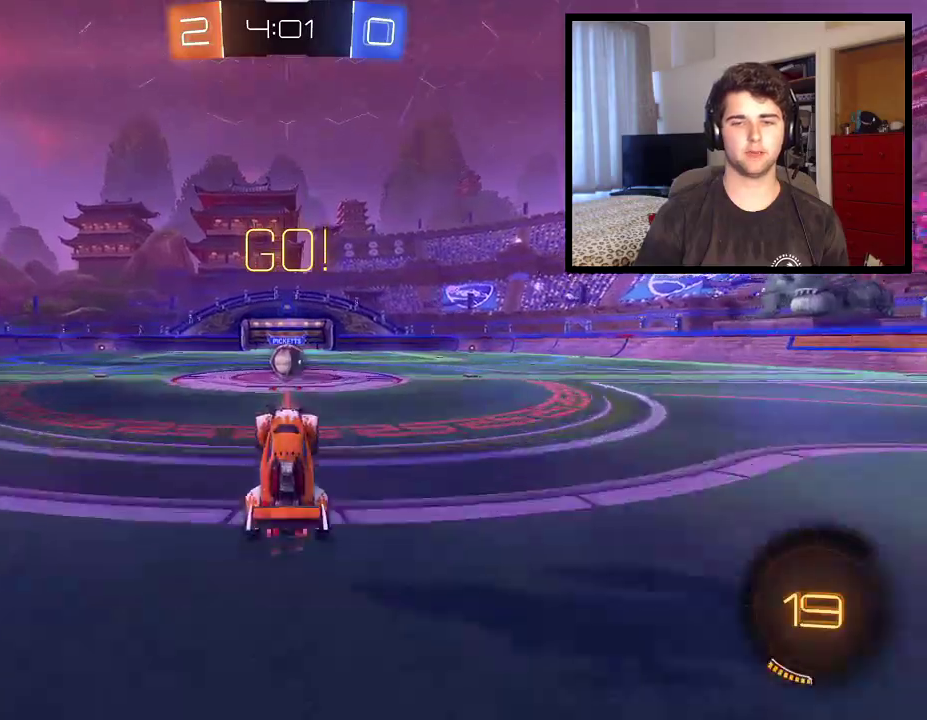
{"buttons": ["R1"], "left_stick": "right", "right_stick": "center", "events": [[501, "left_stick", "right"]]}
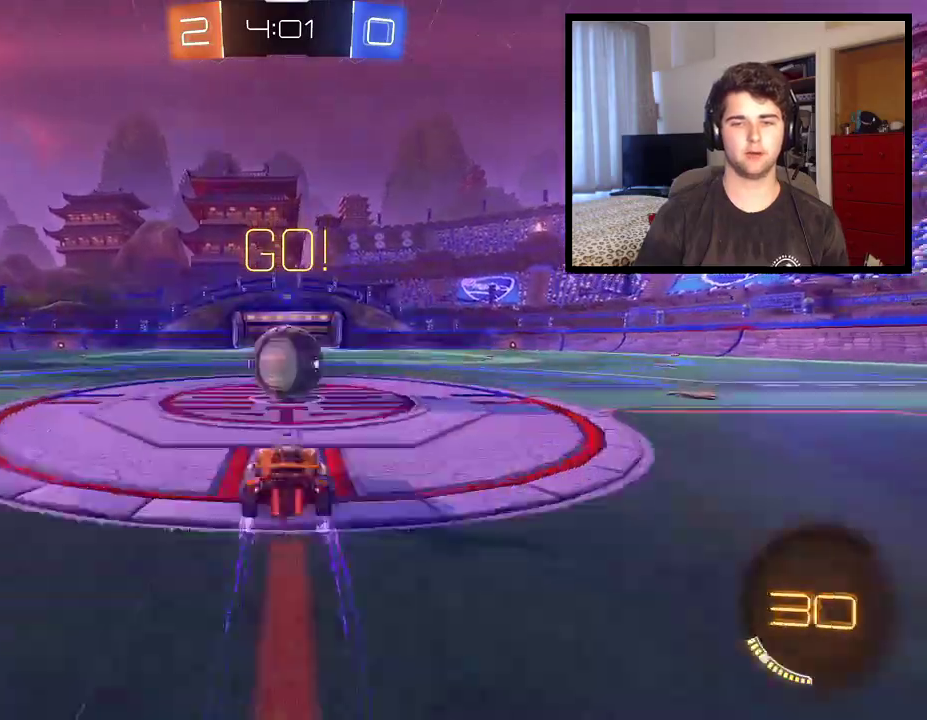
{"buttons": ["R1"], "left_stick": "left", "right_stick": "center", "events": [[33, "CROSS", "down"], [133, "left_stick", "left"], [267, "left_stick", "up-left"], [334, "left_stick", "left"], [367, "CROSS", "up"]]}
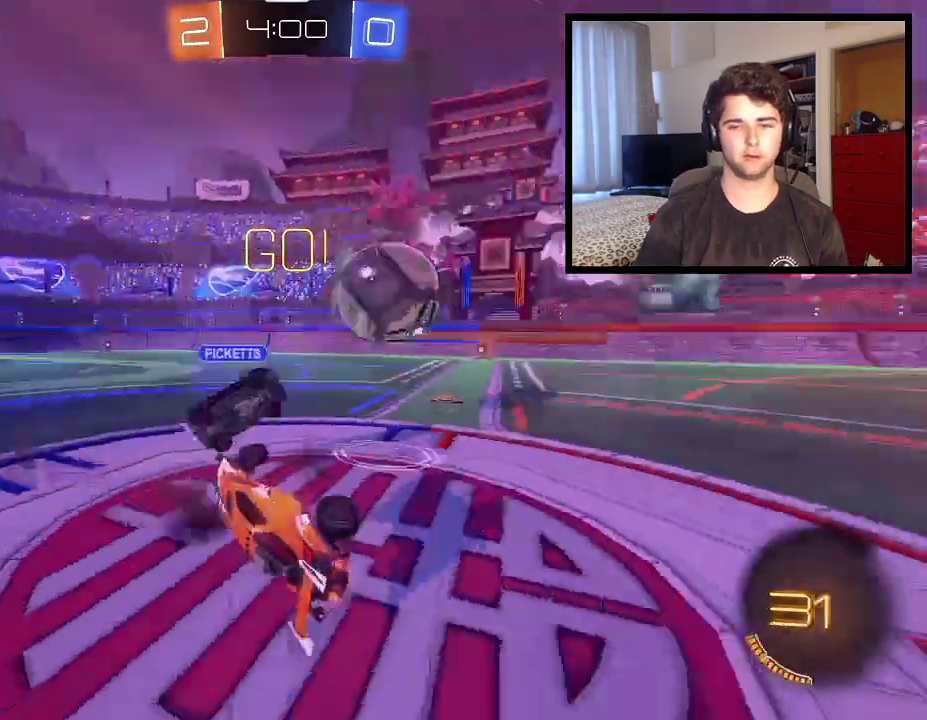
{"buttons": ["R1"], "left_stick": "left", "right_stick": "center", "events": [[234, "L1", "down"], [234, "left_stick", "up-left"], [300, "L1", "up"], [434, "left_stick", "left"]]}
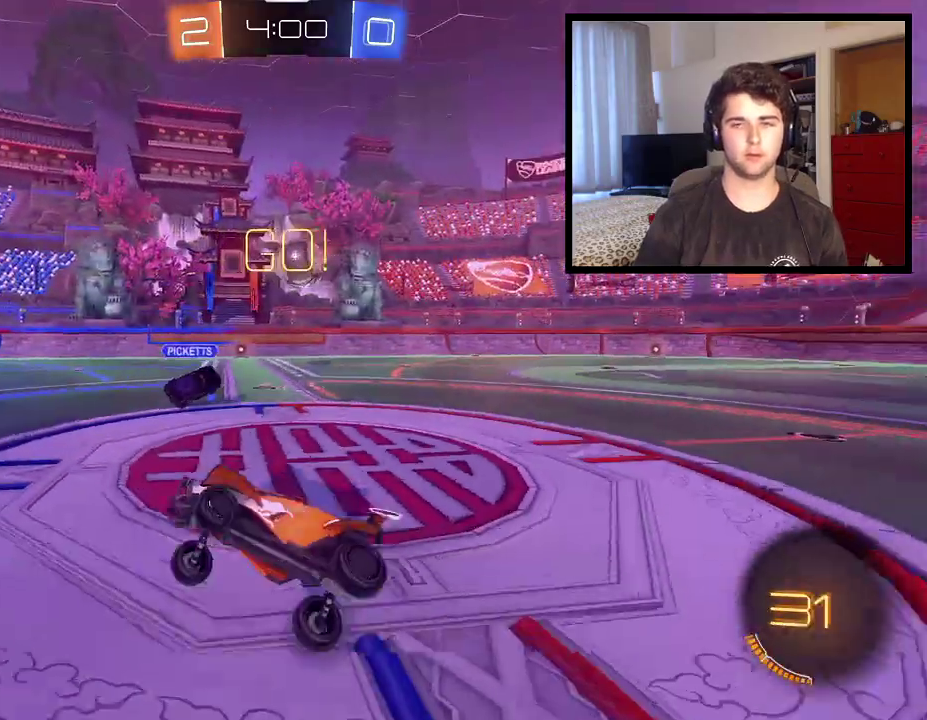
{"buttons": ["L1", "R1"], "left_stick": "left", "right_stick": "center", "events": [[400, "L1", "down"]]}
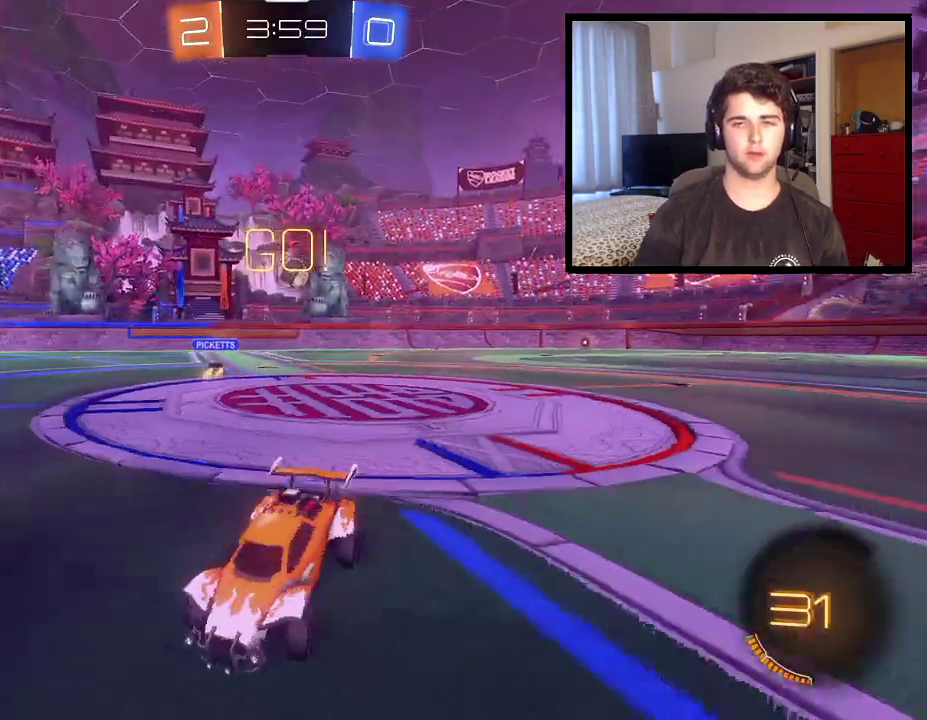
{"buttons": ["R1"], "left_stick": "left", "right_stick": "center", "events": [[100, "L1", "up"]]}
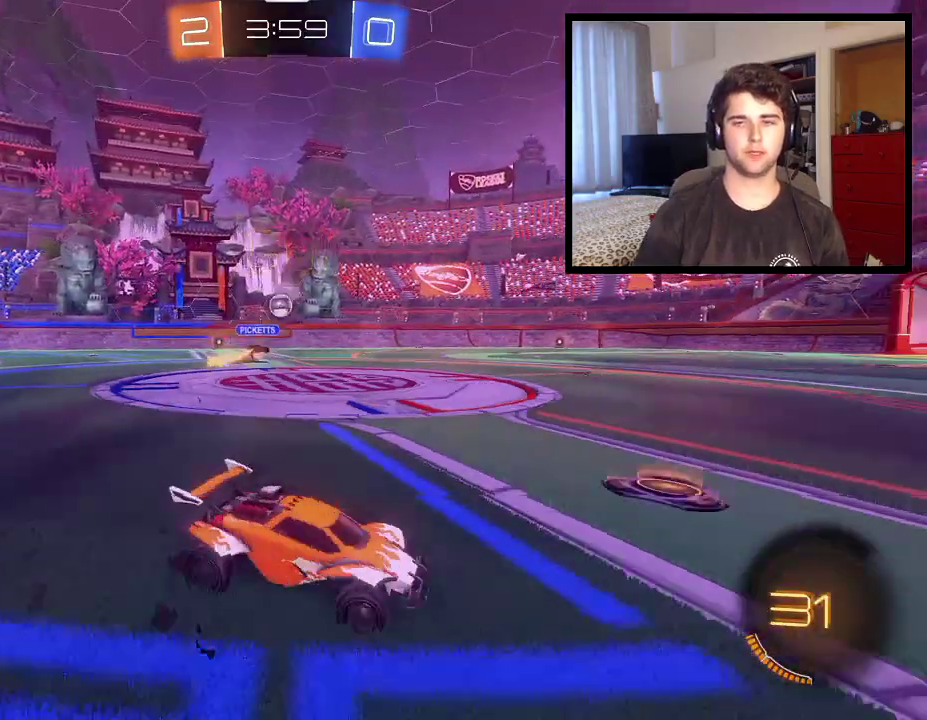
{"buttons": [], "left_stick": "left", "right_stick": "center", "events": [[367, "R1", "up"]]}
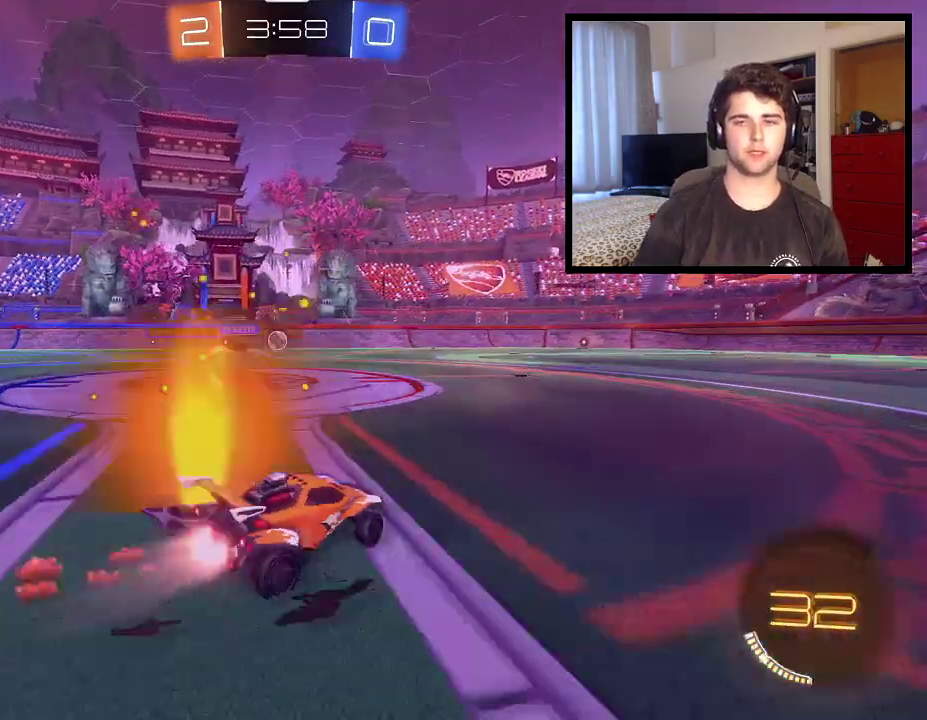
{"buttons": ["CROSS"], "left_stick": "up", "right_stick": "center", "events": [[334, "left_stick", "up"], [367, "CROSS", "down"]]}
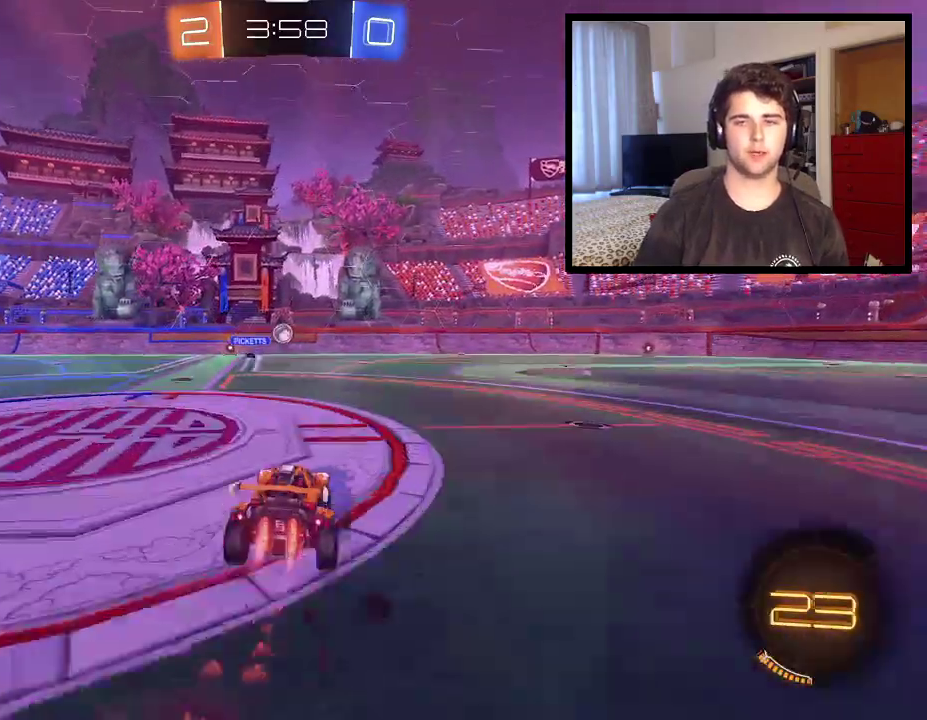
{"buttons": ["R1"], "left_stick": "center", "right_stick": "center", "events": [[166, "CROSS", "up"], [166, "R1", "down"], [200, "left_stick", "center"]]}
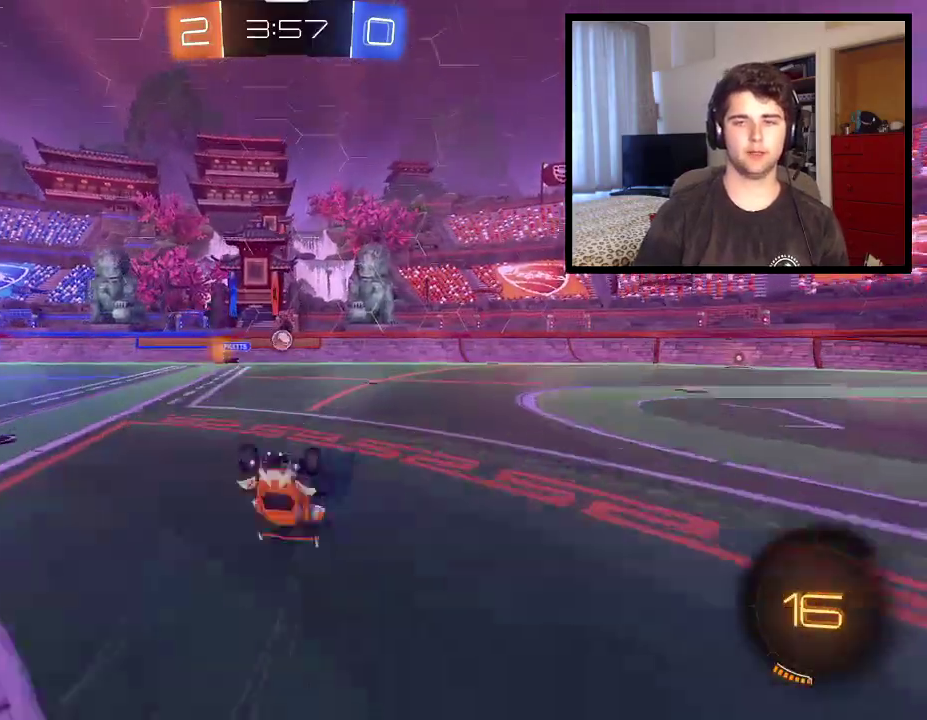
{"buttons": ["R1"], "left_stick": "center", "right_stick": "center", "events": [[67, "left_stick", "right"], [167, "left_stick", "center"]]}
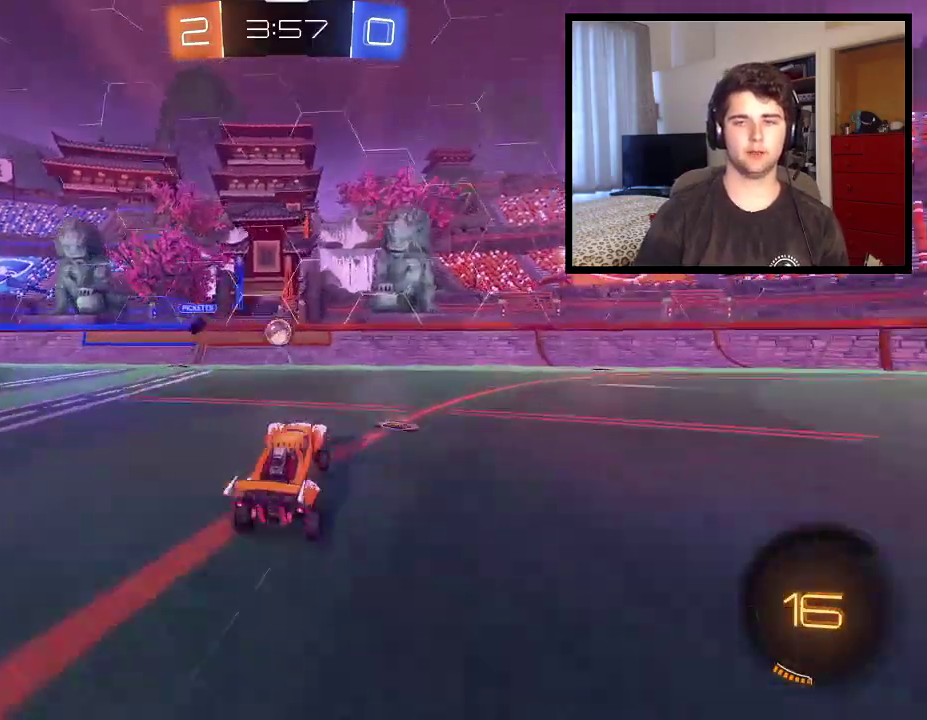
{"buttons": ["R1"], "left_stick": "left", "right_stick": "center", "events": [[266, "left_stick", "right"], [433, "left_stick", "left"]]}
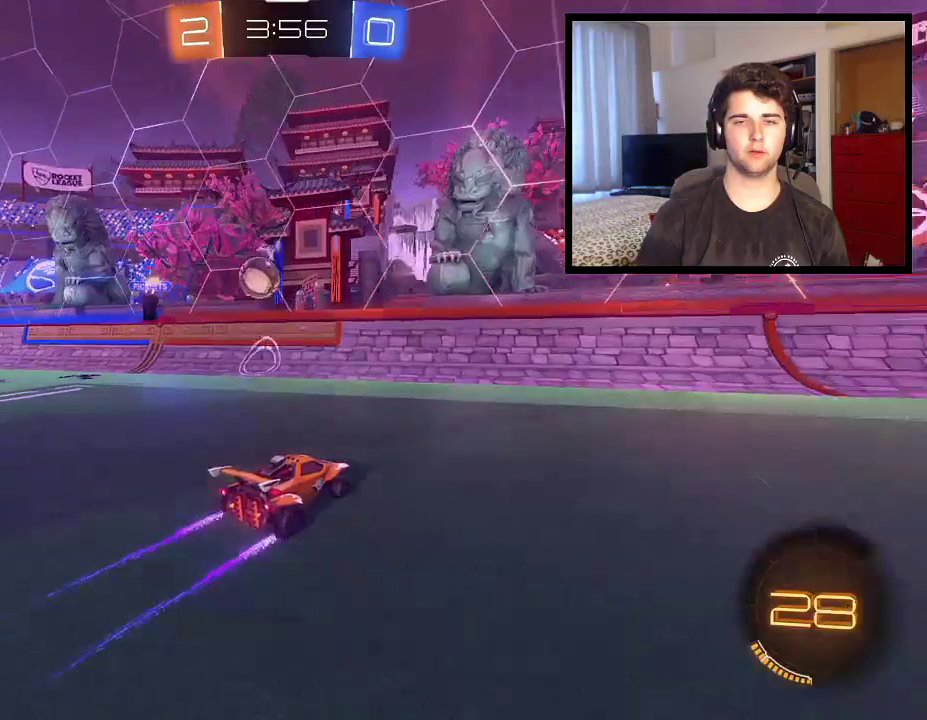
{"buttons": ["L1", "R1"], "left_stick": "right", "right_stick": "center"}
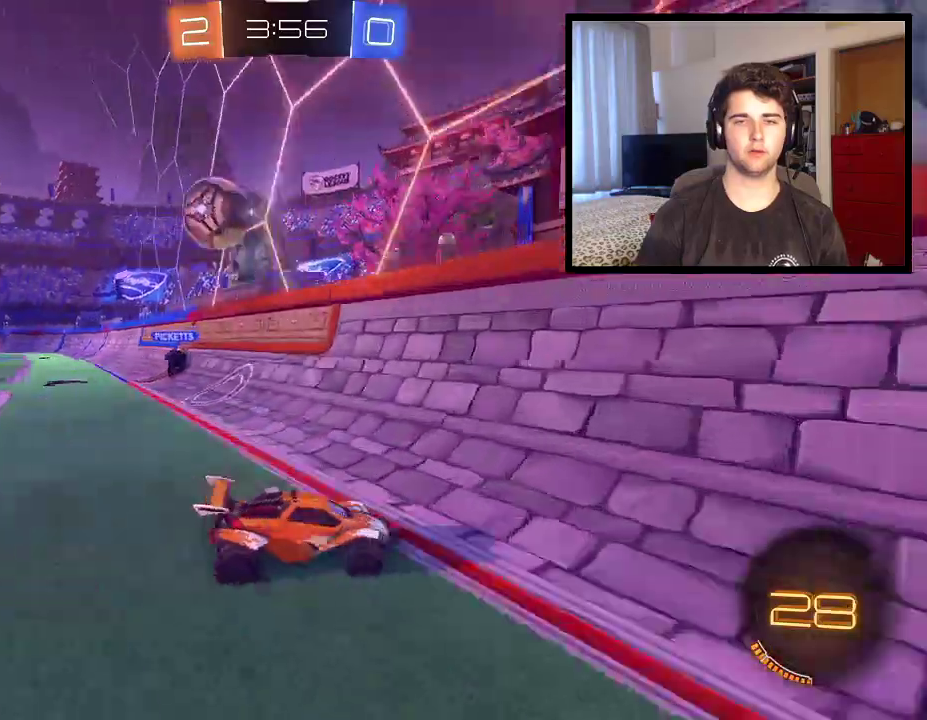
{"buttons": [], "left_stick": "right", "right_stick": "center", "events": [[100, "L1", "up"], [267, "R1", "up"]]}
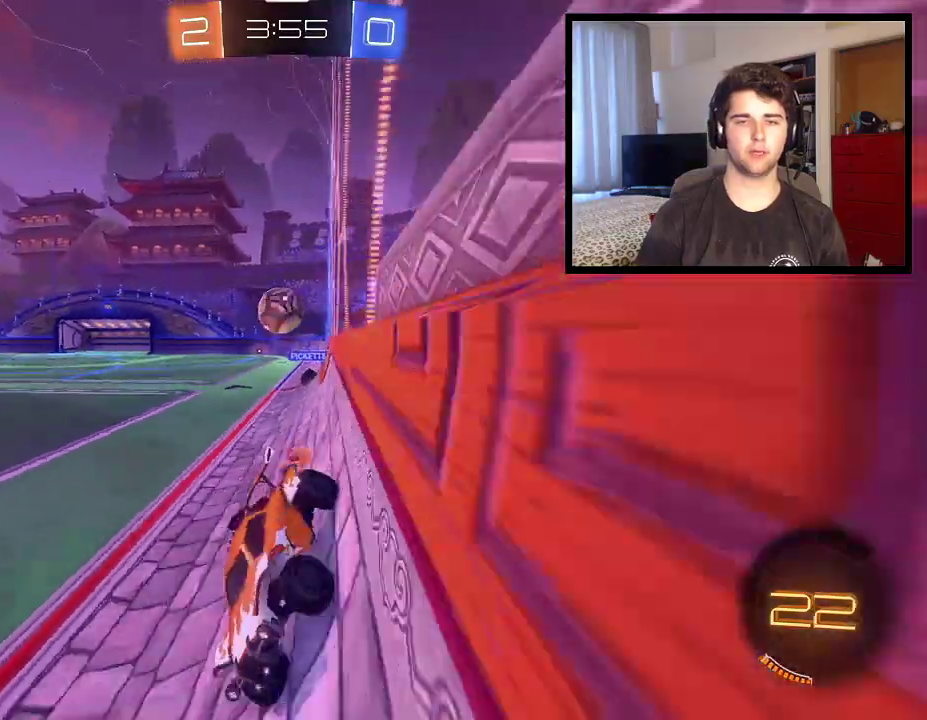
{"buttons": ["R1"], "left_stick": "center", "right_stick": "center", "events": [[167, "left_stick", "center"], [300, "R1", "down"]]}